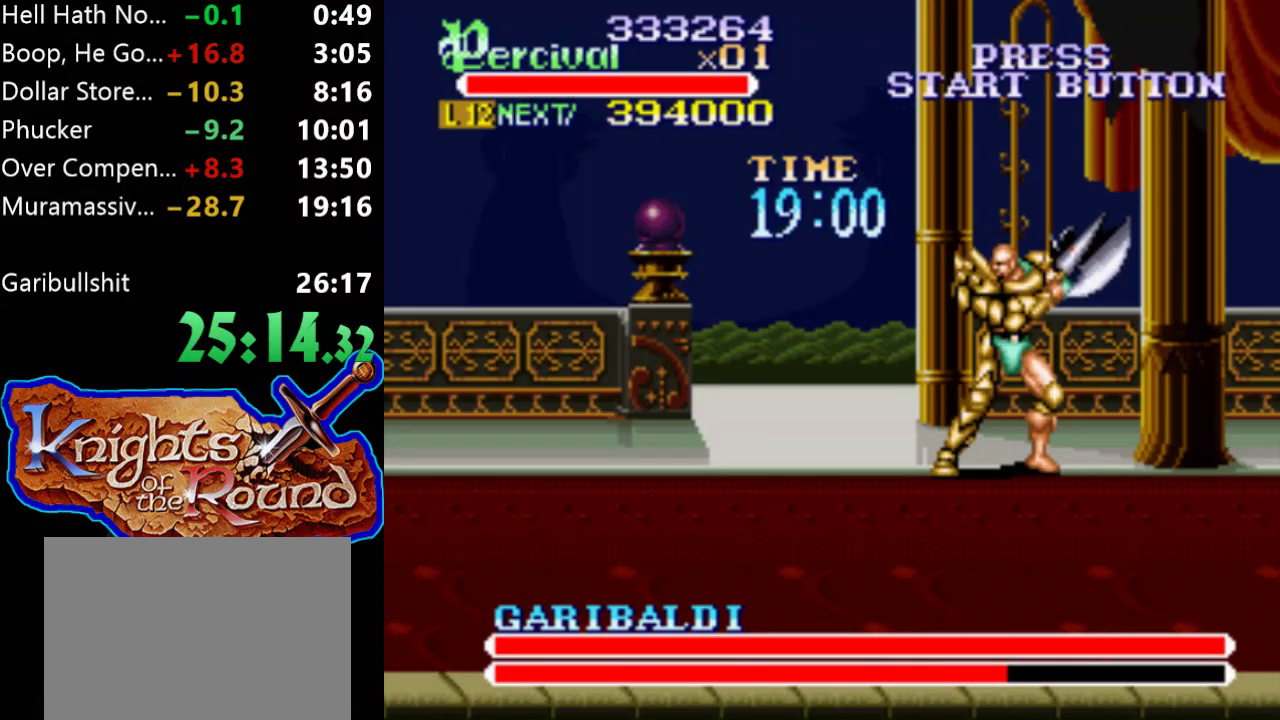
Gameplay with a controller (Xbox layout); each line is a JSON object with the inputs held at the frame after it. "events" lists button and stick changes between this image and that frame as [ms after this image, input, new state], when the widget could be followed in between. Not read: L3 R3 left_stick right_stick.
{"buttons": [], "events": []}
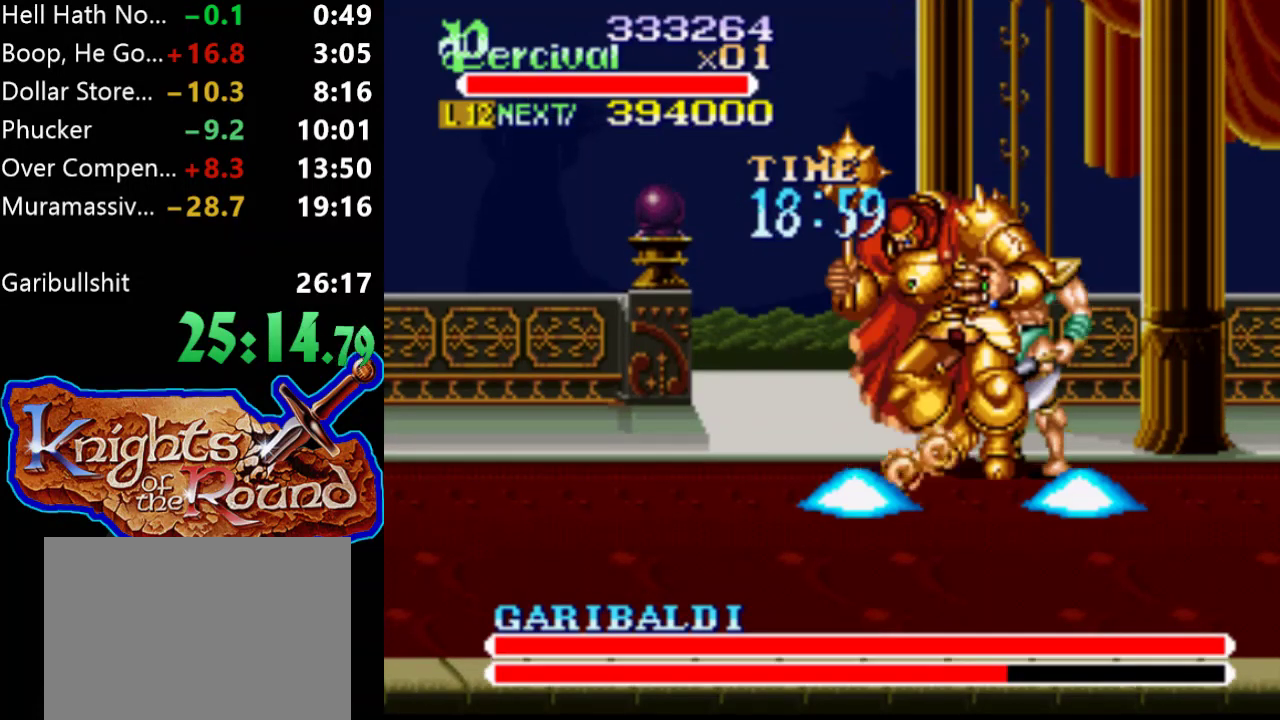
{"buttons": ["X", "DPAD_LEFT"], "events": [[133, "X", "down"], [167, "DPAD_LEFT", "down"]]}
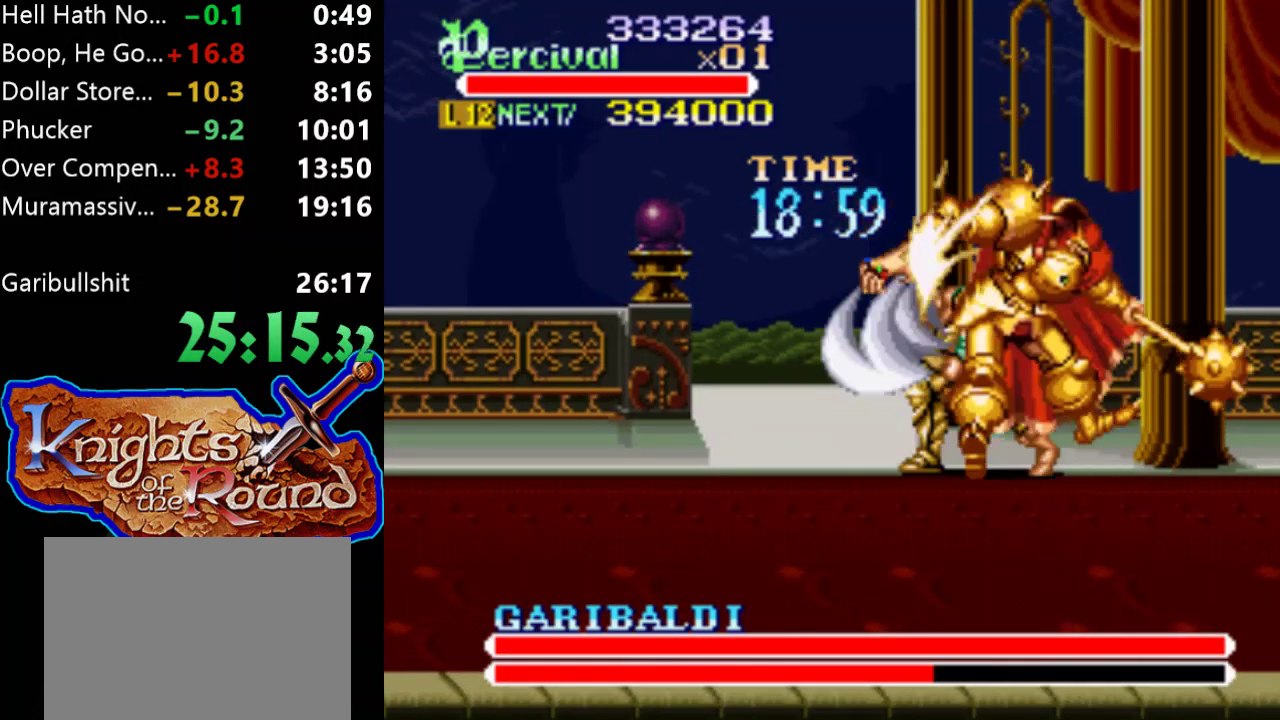
{"buttons": ["DPAD_LEFT"], "events": [[167, "DPAD_LEFT", "up"], [200, "X", "up"], [400, "DPAD_LEFT", "down"]]}
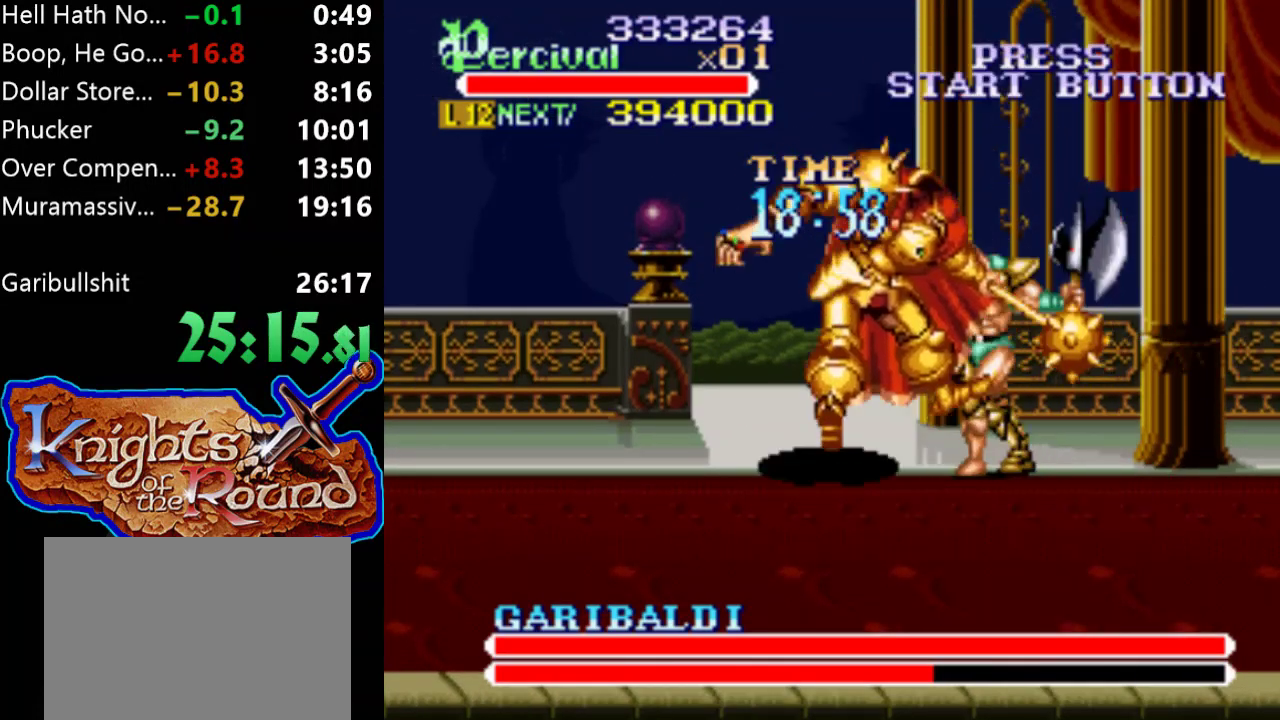
{"buttons": ["X", "DPAD_LEFT"], "events": [[33, "DPAD_LEFT", "up"], [167, "DPAD_LEFT", "down"], [167, "X", "down"]]}
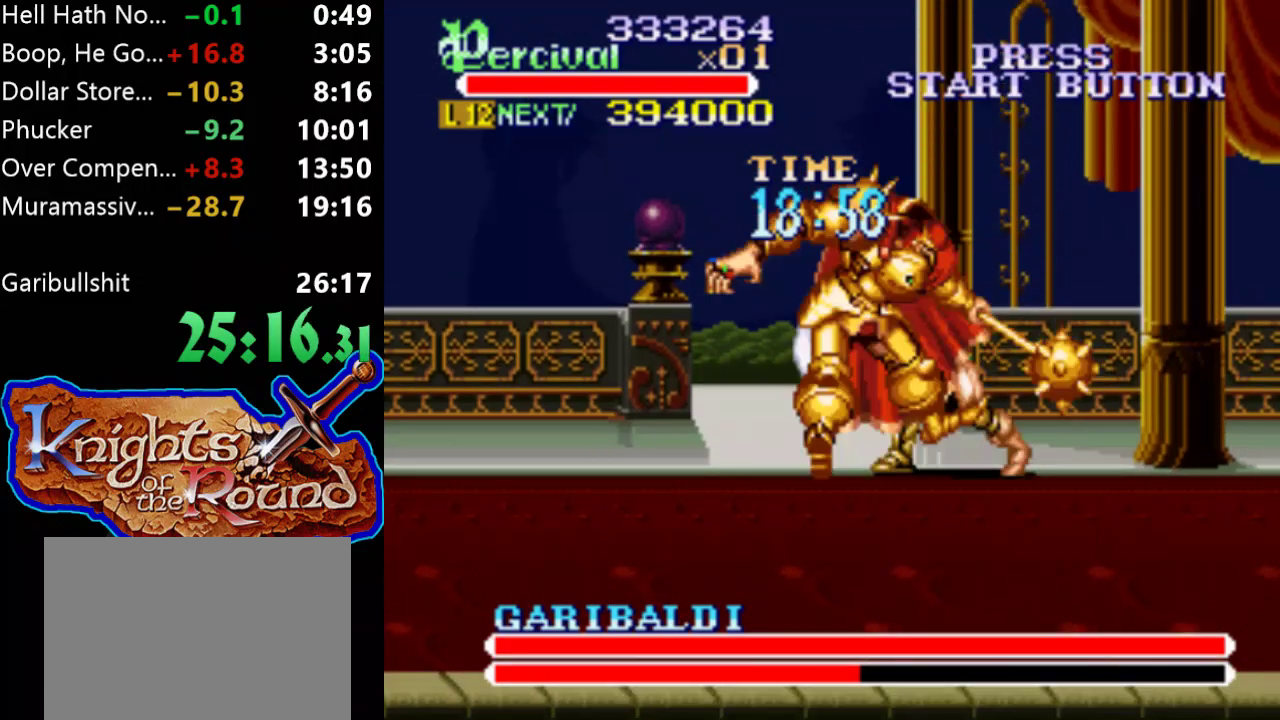
{"buttons": ["DPAD_LEFT"], "events": [[167, "DPAD_LEFT", "up"], [167, "X", "up"], [467, "DPAD_LEFT", "down"]]}
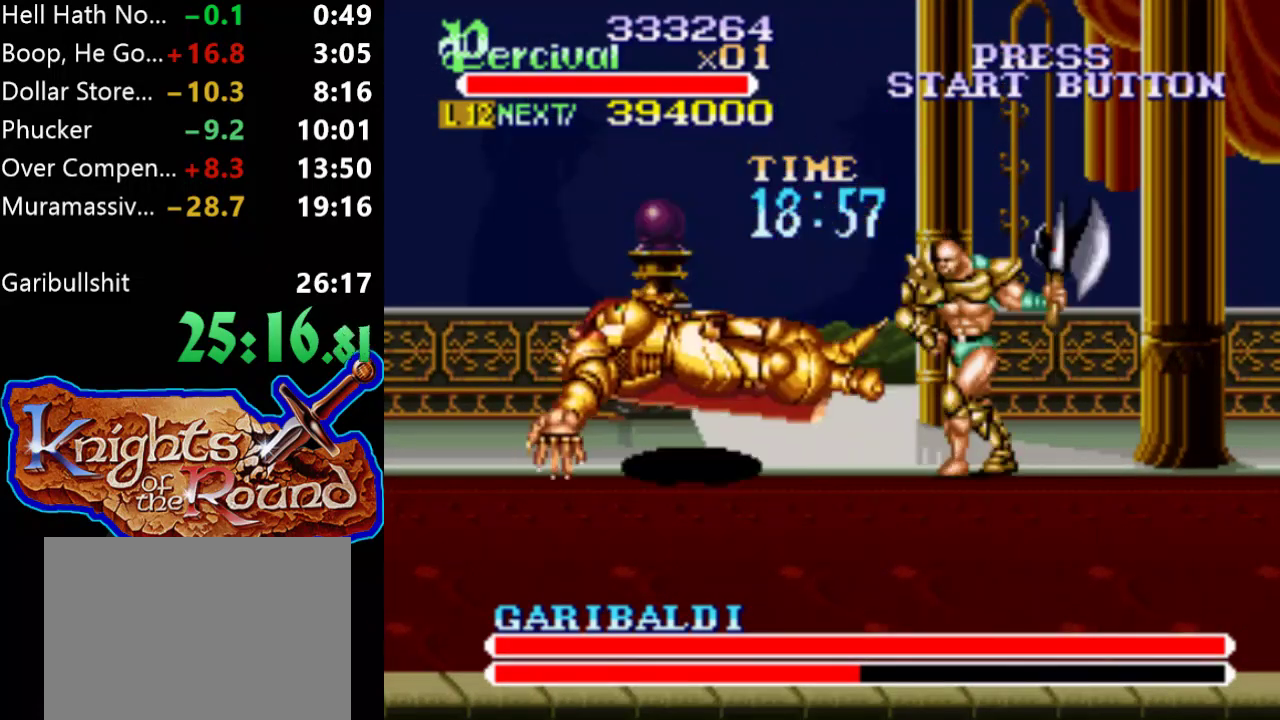
{"buttons": [], "events": [[33, "DPAD_LEFT", "up"], [133, "DPAD_LEFT", "down"], [300, "DPAD_LEFT", "up"]]}
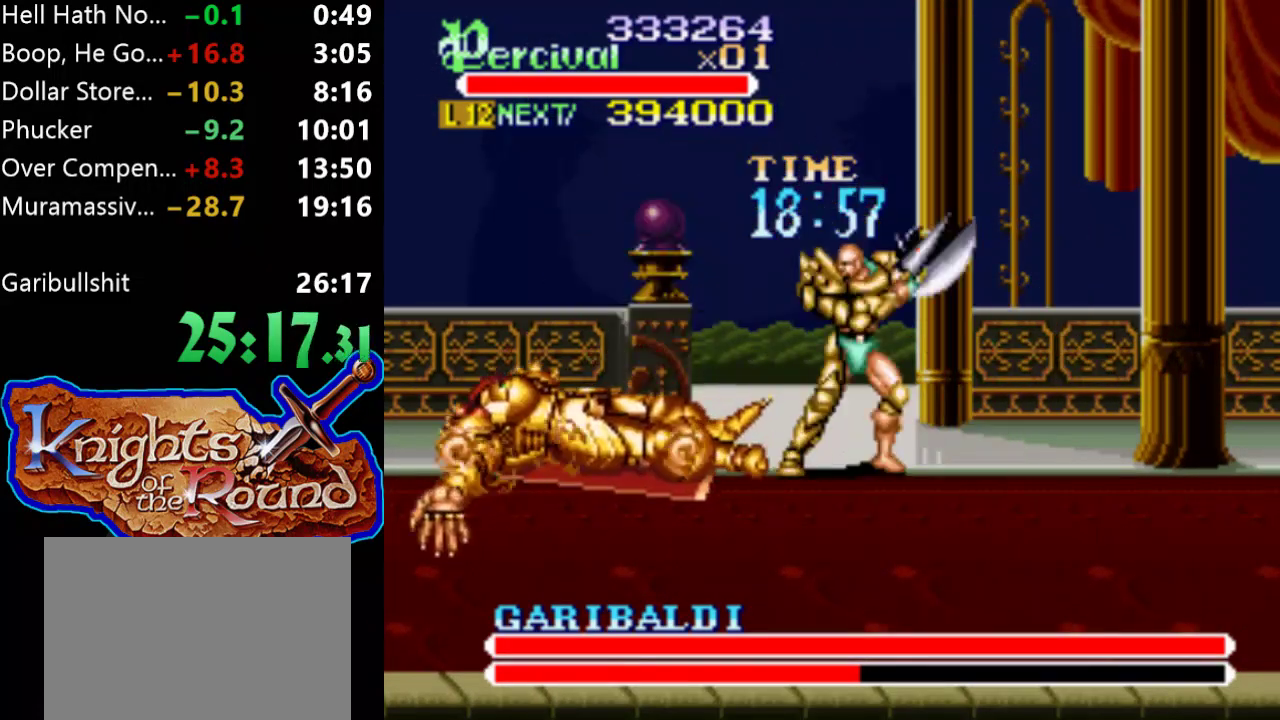
{"buttons": [], "events": []}
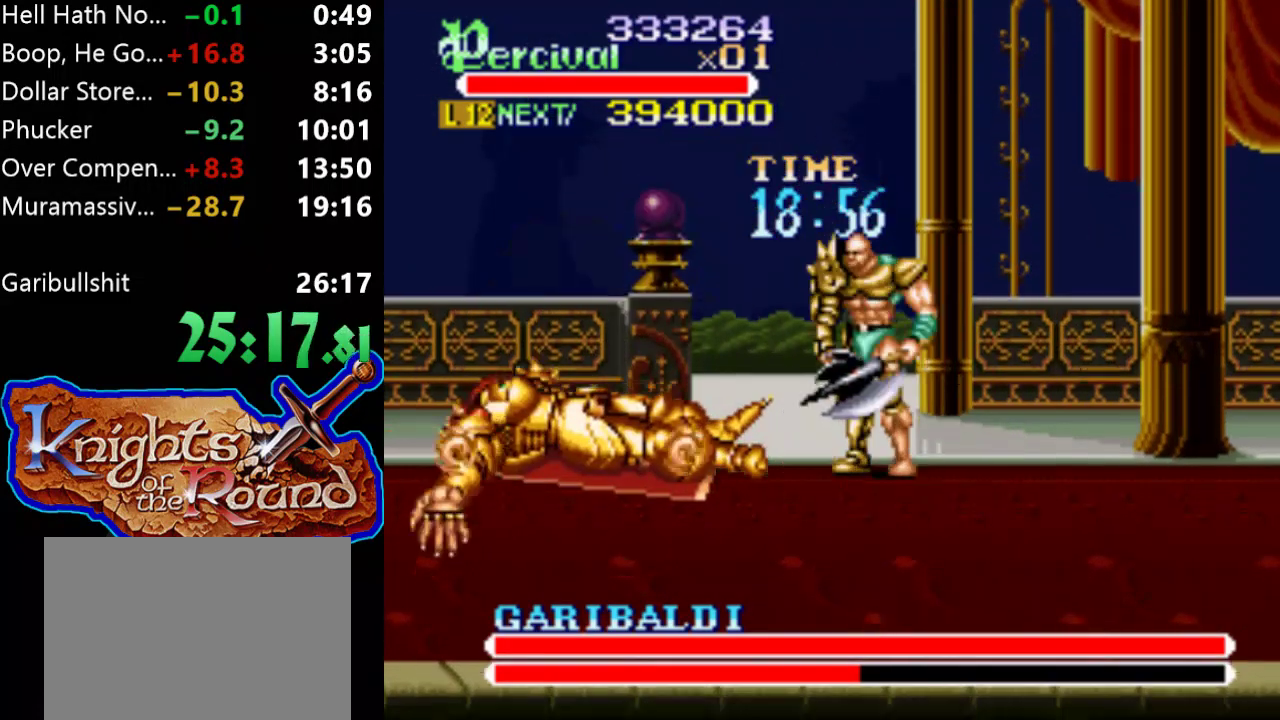
{"buttons": [], "events": []}
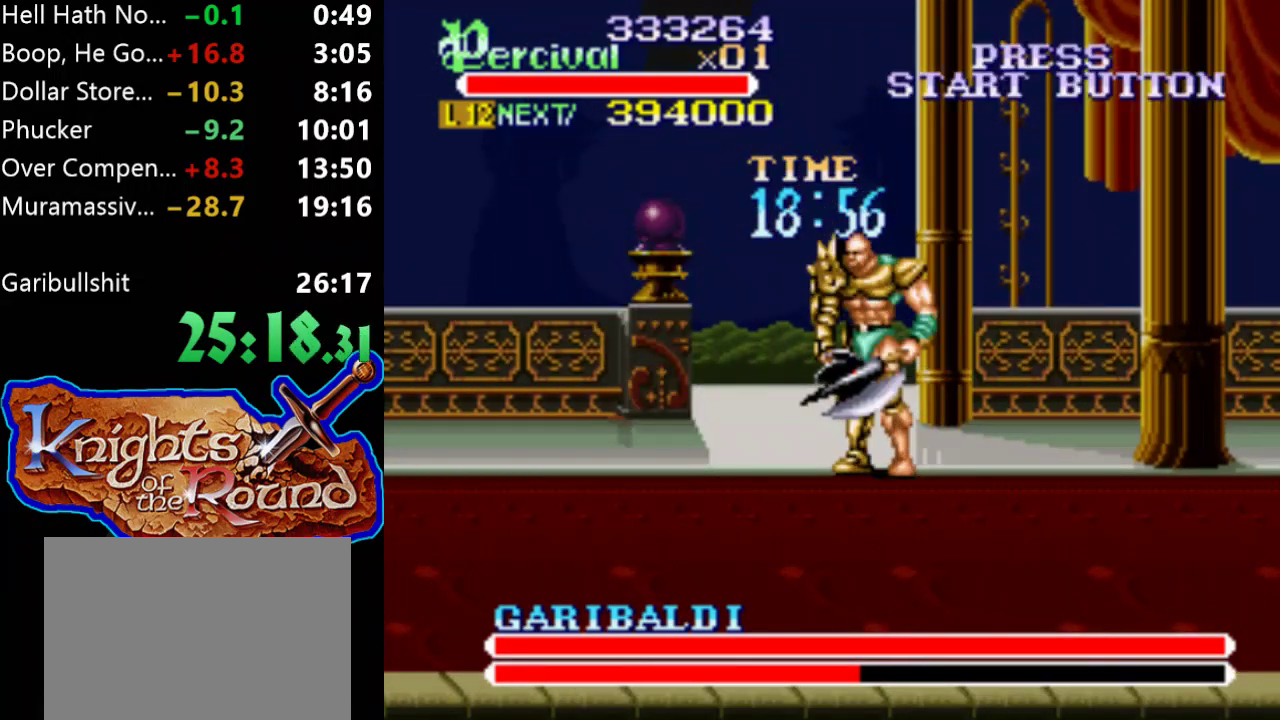
{"buttons": [], "events": []}
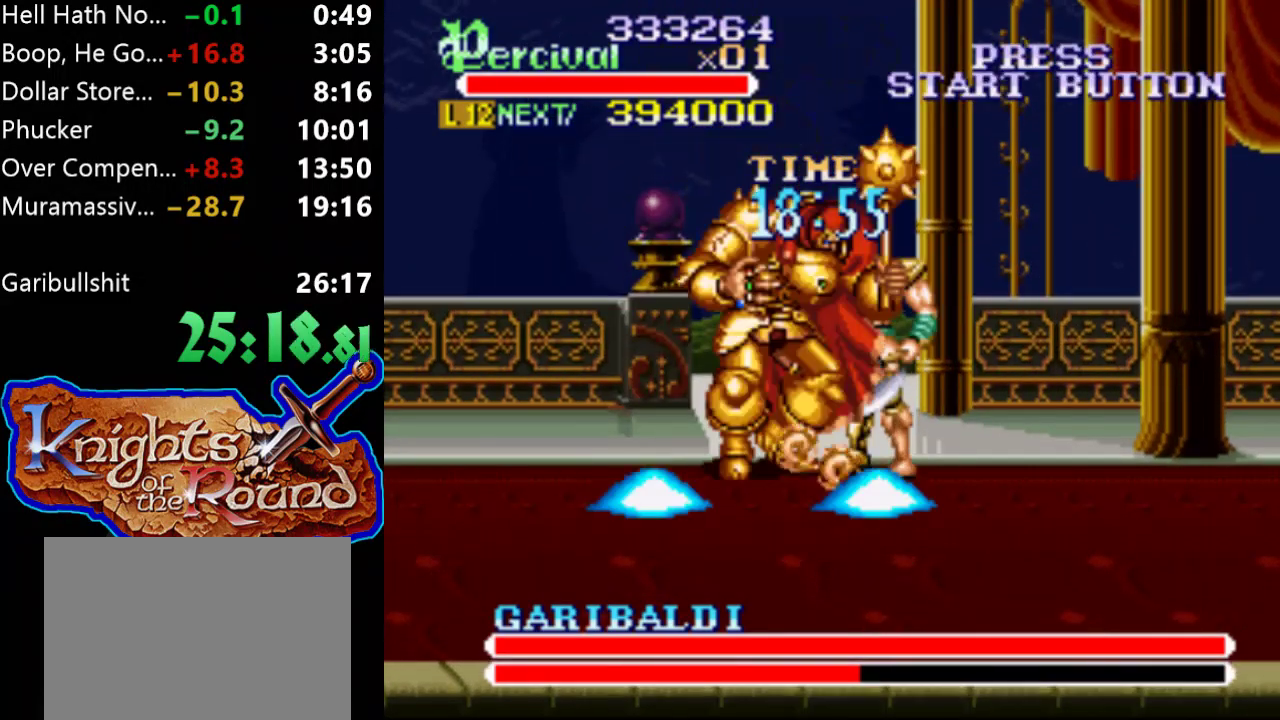
{"buttons": ["X", "DPAD_LEFT"], "events": [[200, "DPAD_LEFT", "down"], [200, "X", "down"]]}
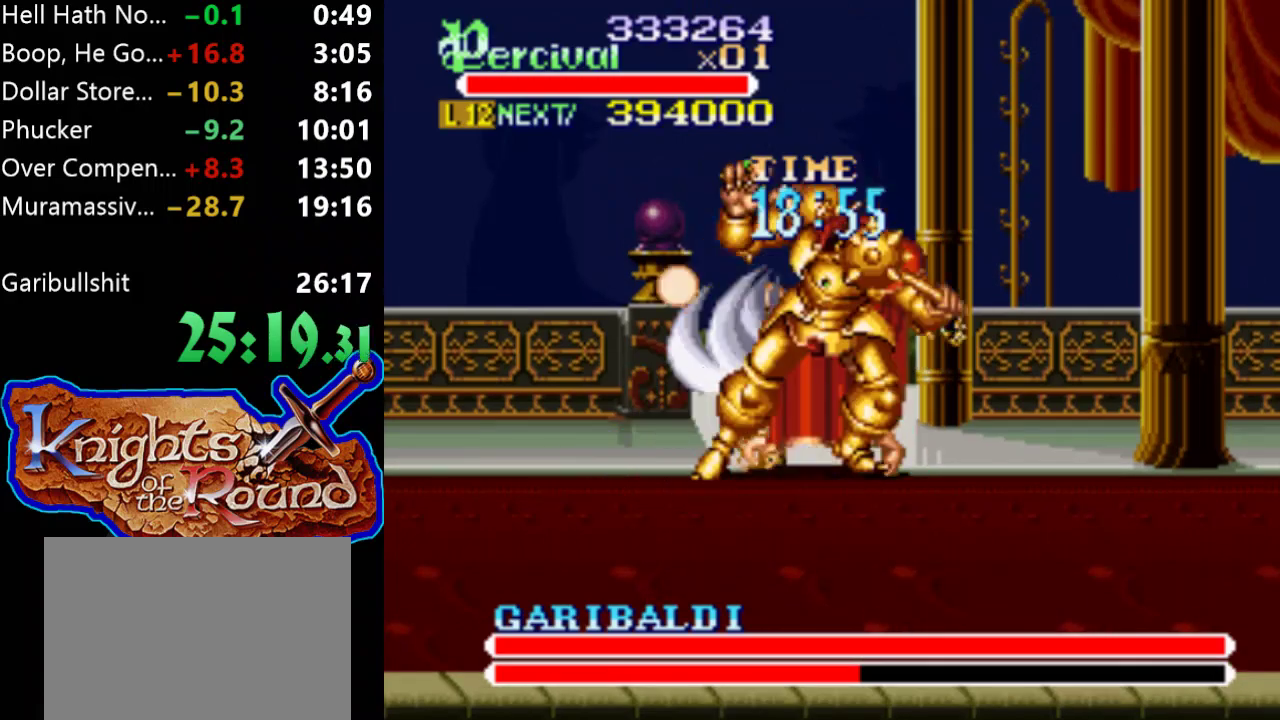
{"buttons": ["Y"], "events": [[133, "DPAD_LEFT", "up"], [167, "X", "up"], [433, "Y", "down"]]}
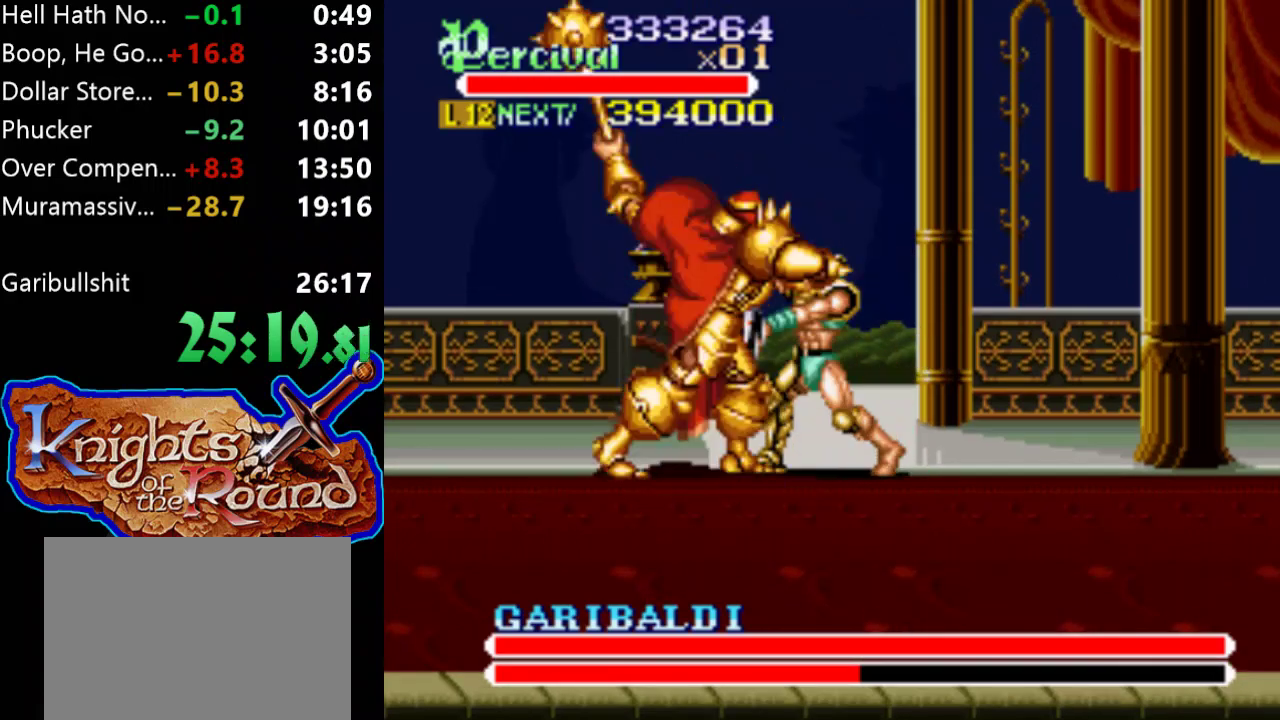
{"buttons": ["X"], "events": [[333, "Y", "up"], [500, "X", "down"]]}
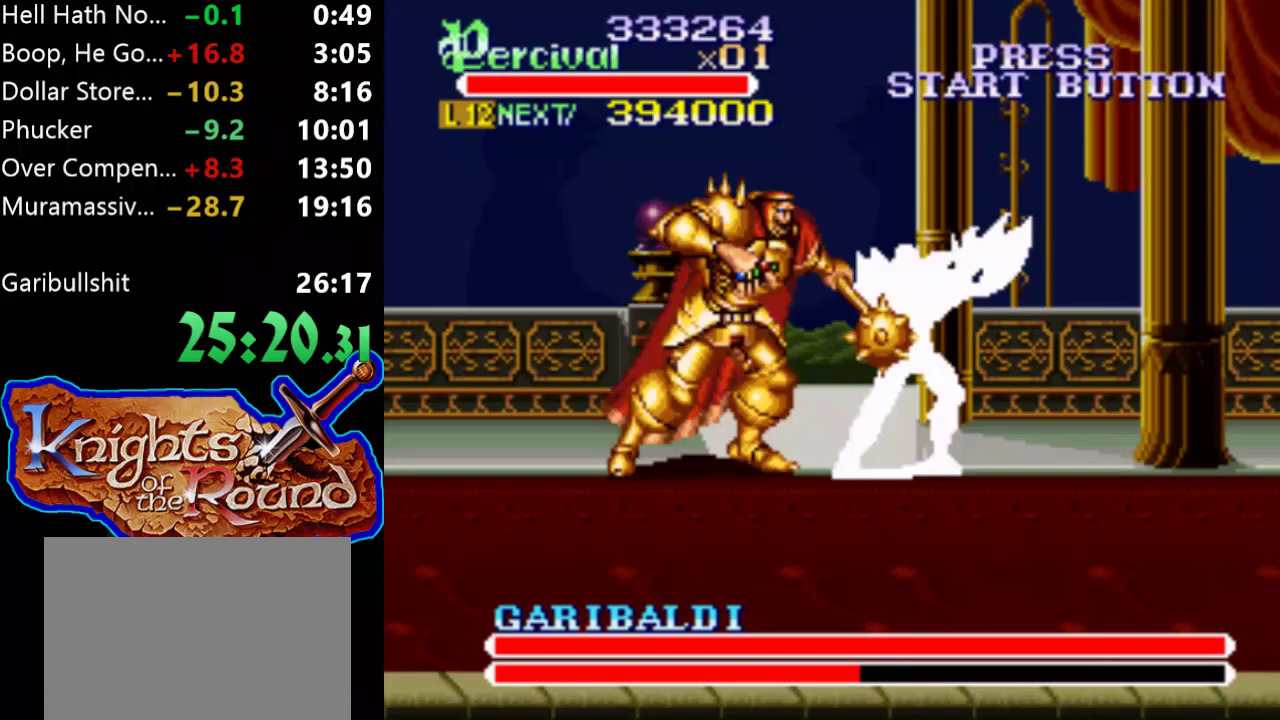
{"buttons": ["DPAD_LEFT"], "events": [[67, "DPAD_LEFT", "down"], [500, "X", "up"]]}
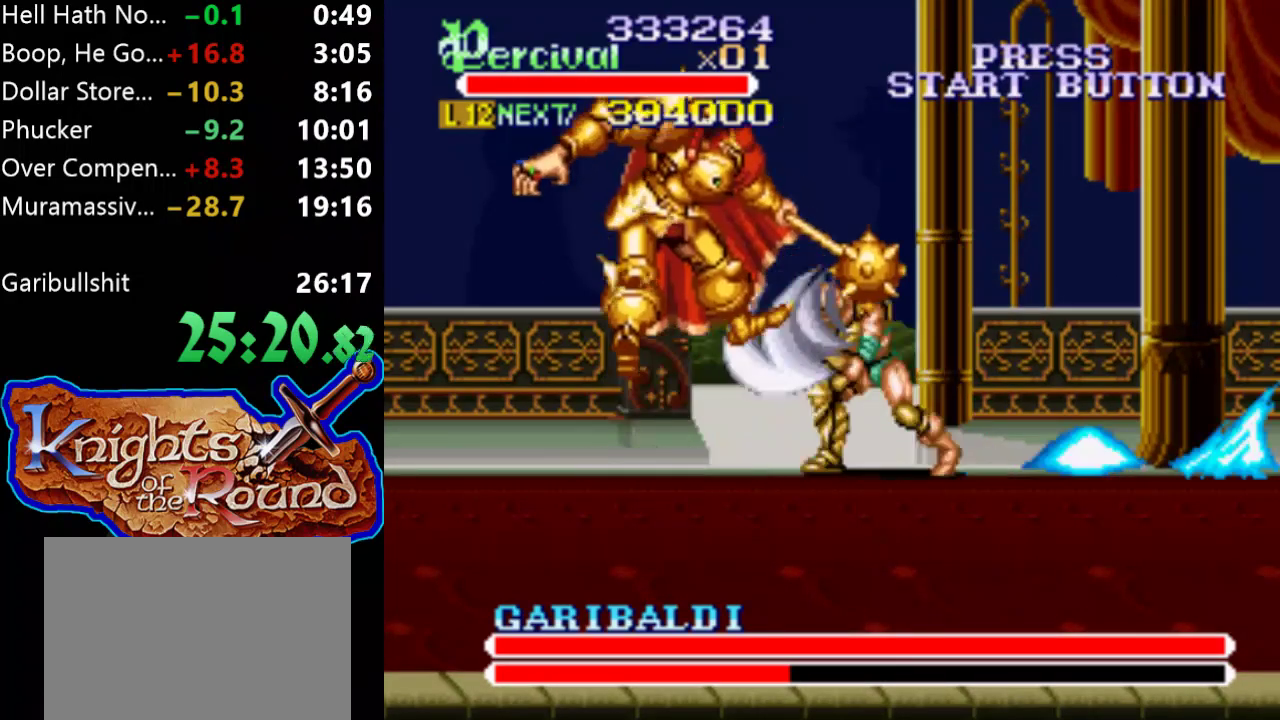
{"buttons": ["DPAD_LEFT"], "events": [[33, "DPAD_LEFT", "up"], [300, "DPAD_LEFT", "down"], [367, "DPAD_LEFT", "up"], [433, "DPAD_LEFT", "down"]]}
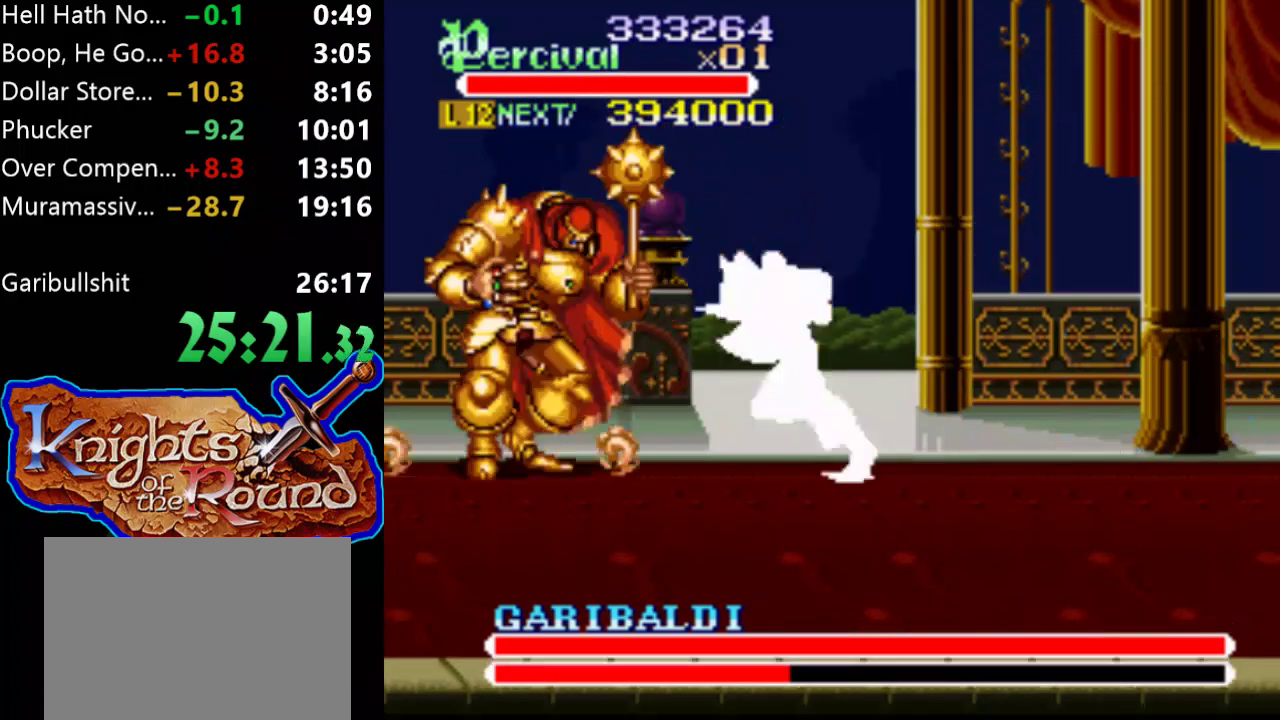
{"buttons": ["X", "DPAD_LEFT"], "events": [[100, "DPAD_LEFT", "up"], [167, "X", "down"], [233, "DPAD_LEFT", "down"]]}
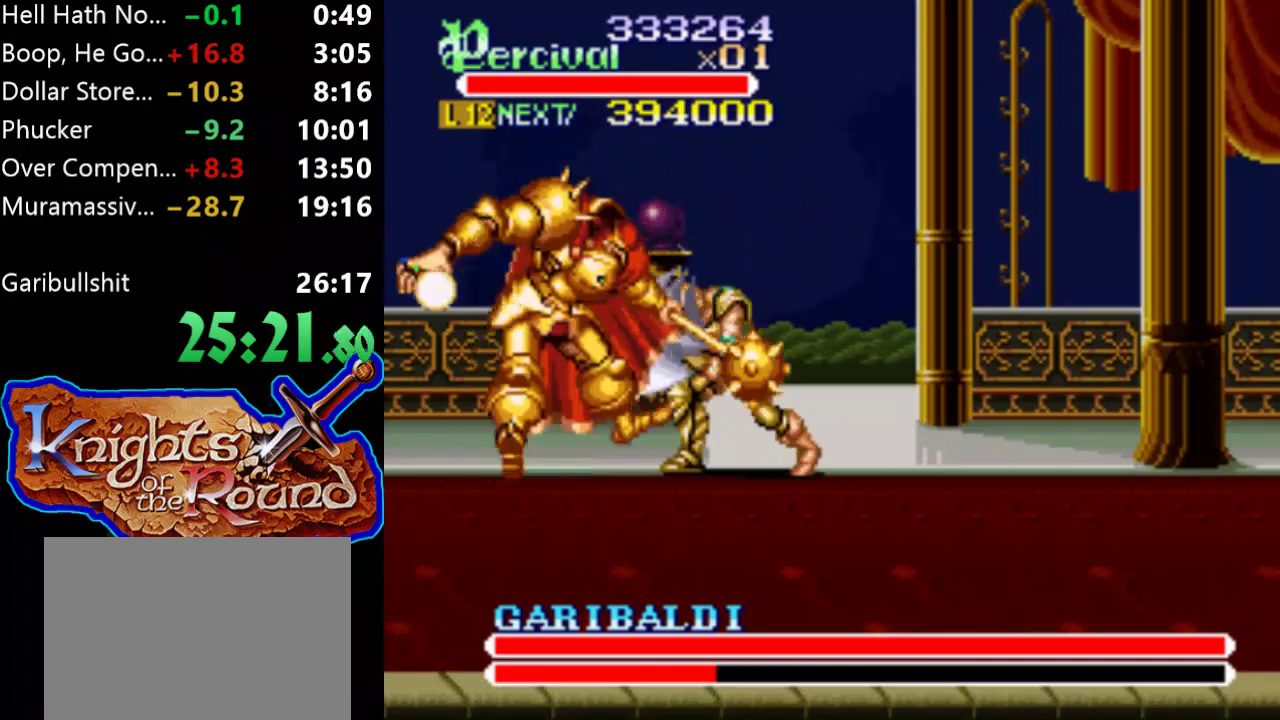
{"buttons": ["DPAD_LEFT"], "events": [[167, "DPAD_LEFT", "up"], [167, "X", "up"], [500, "DPAD_LEFT", "down"]]}
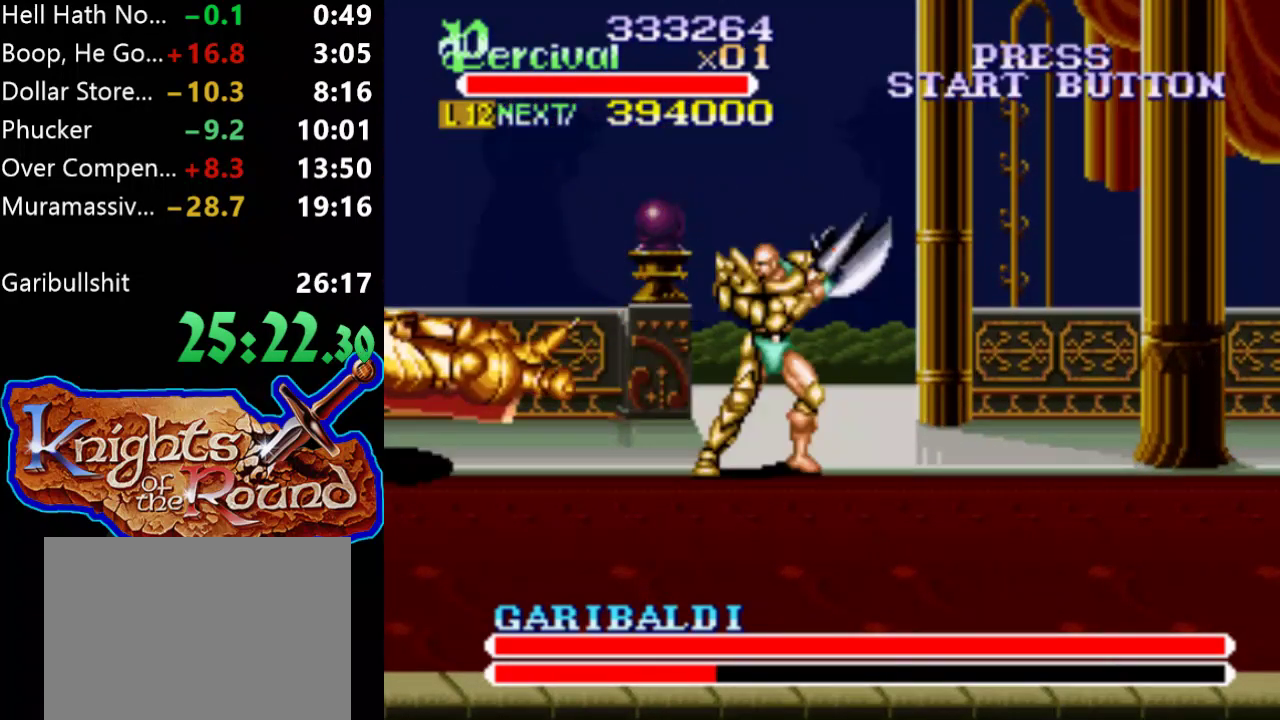
{"buttons": [], "events": [[300, "DPAD_LEFT", "up"]]}
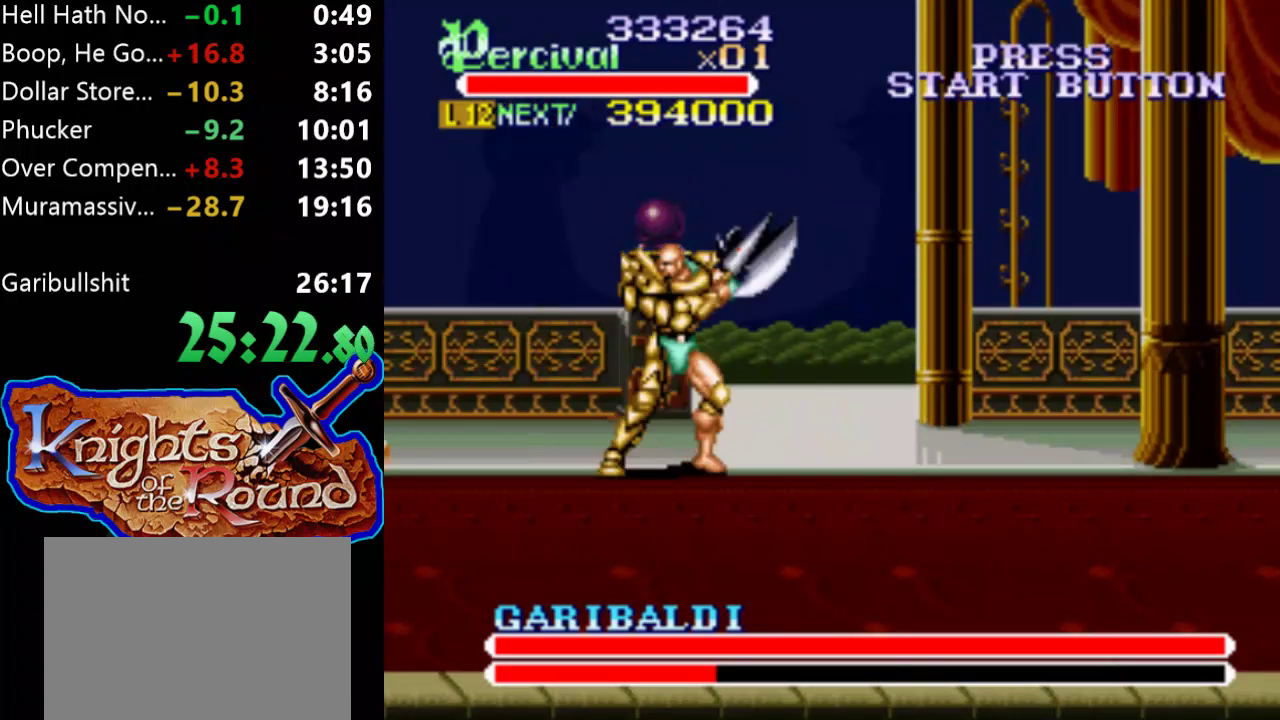
{"buttons": [], "events": []}
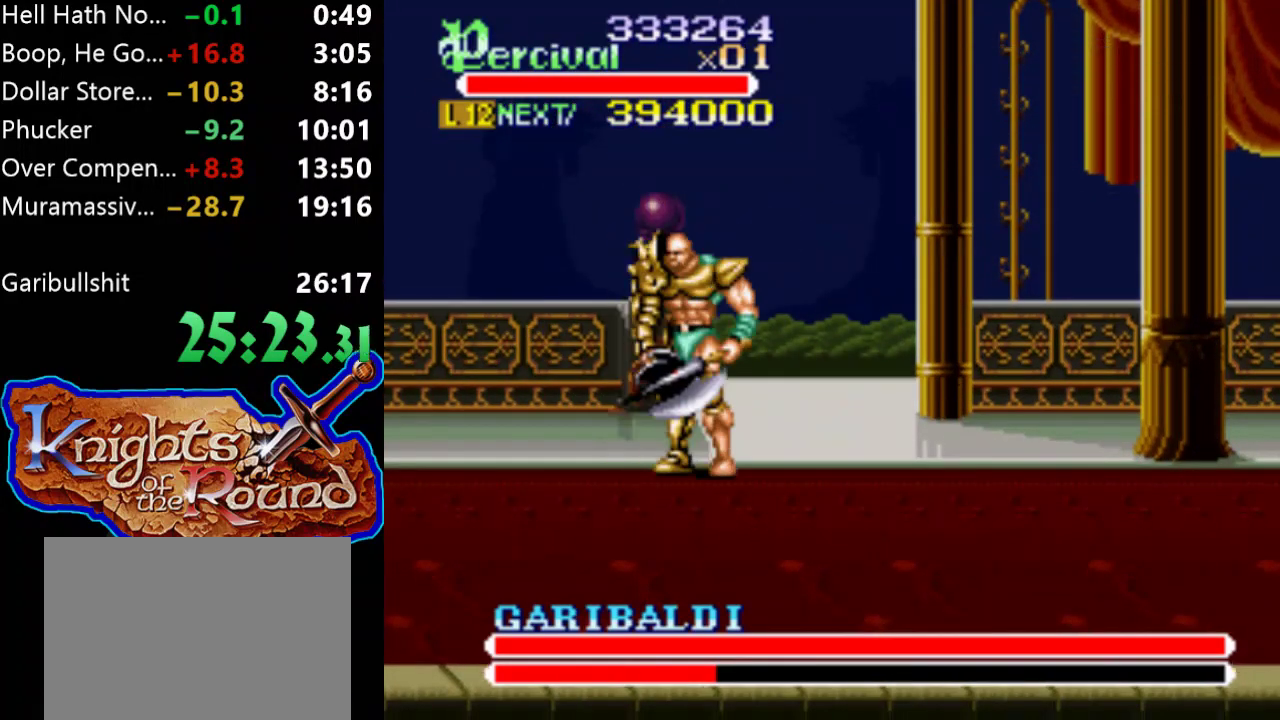
{"buttons": [], "events": []}
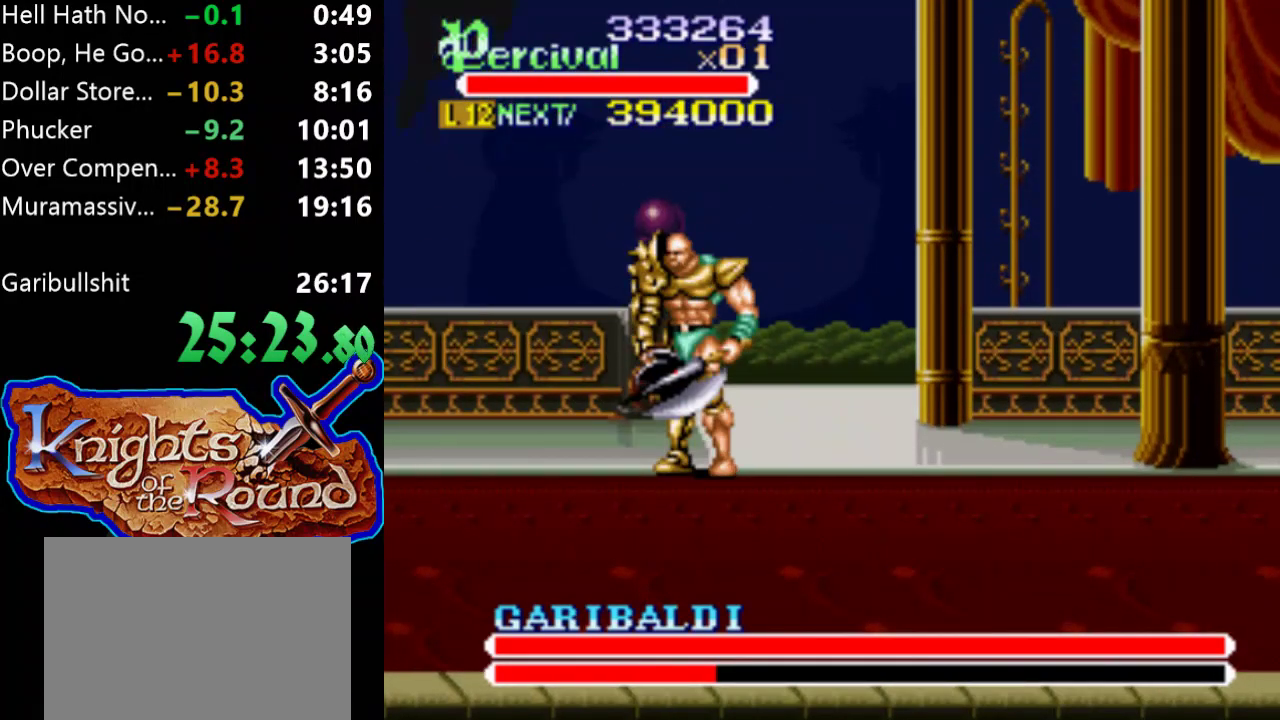
{"buttons": [], "events": []}
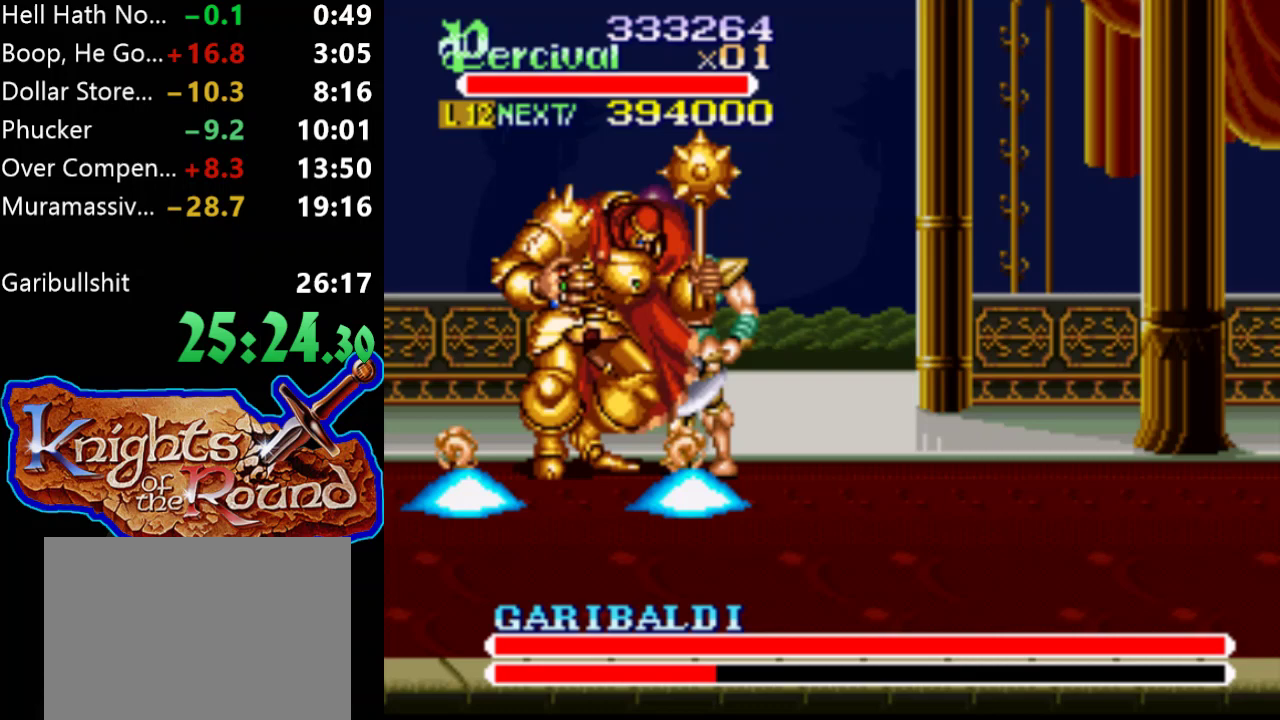
{"buttons": ["X", "DPAD_LEFT"], "events": [[200, "X", "down"], [233, "DPAD_LEFT", "down"]]}
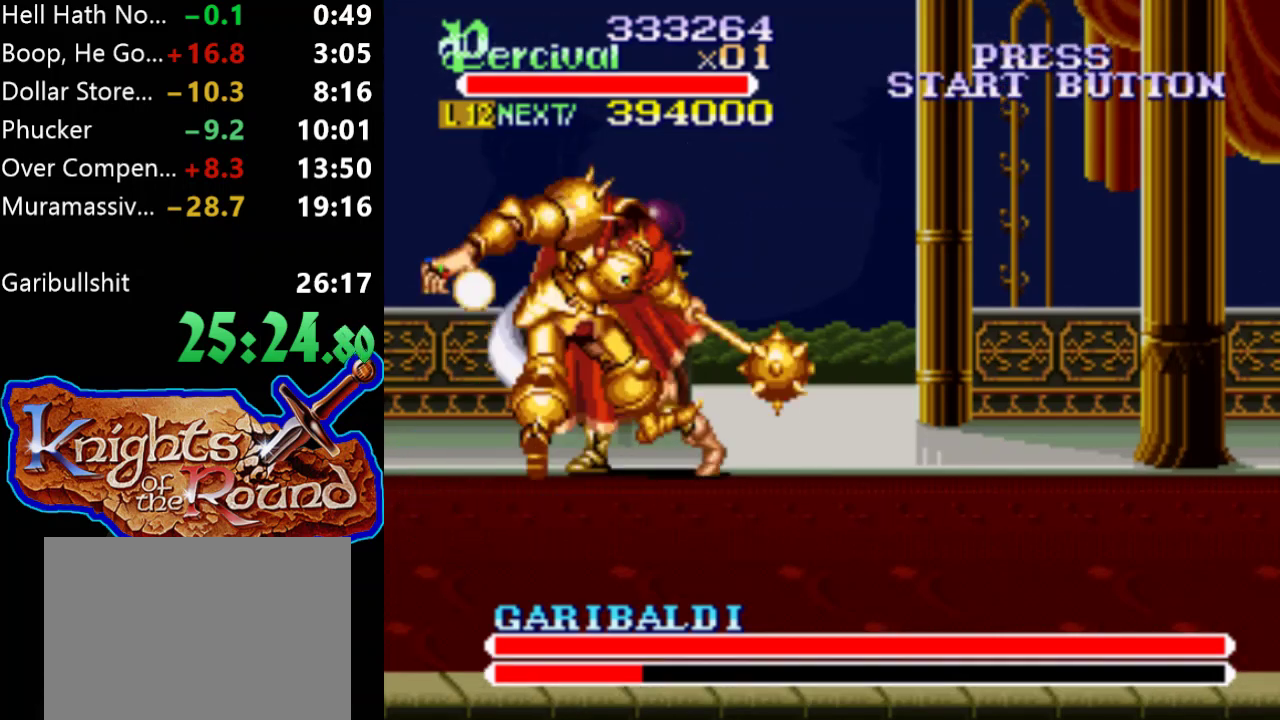
{"buttons": ["DPAD_LEFT"], "events": [[167, "DPAD_LEFT", "up"], [200, "X", "up"], [500, "DPAD_LEFT", "down"]]}
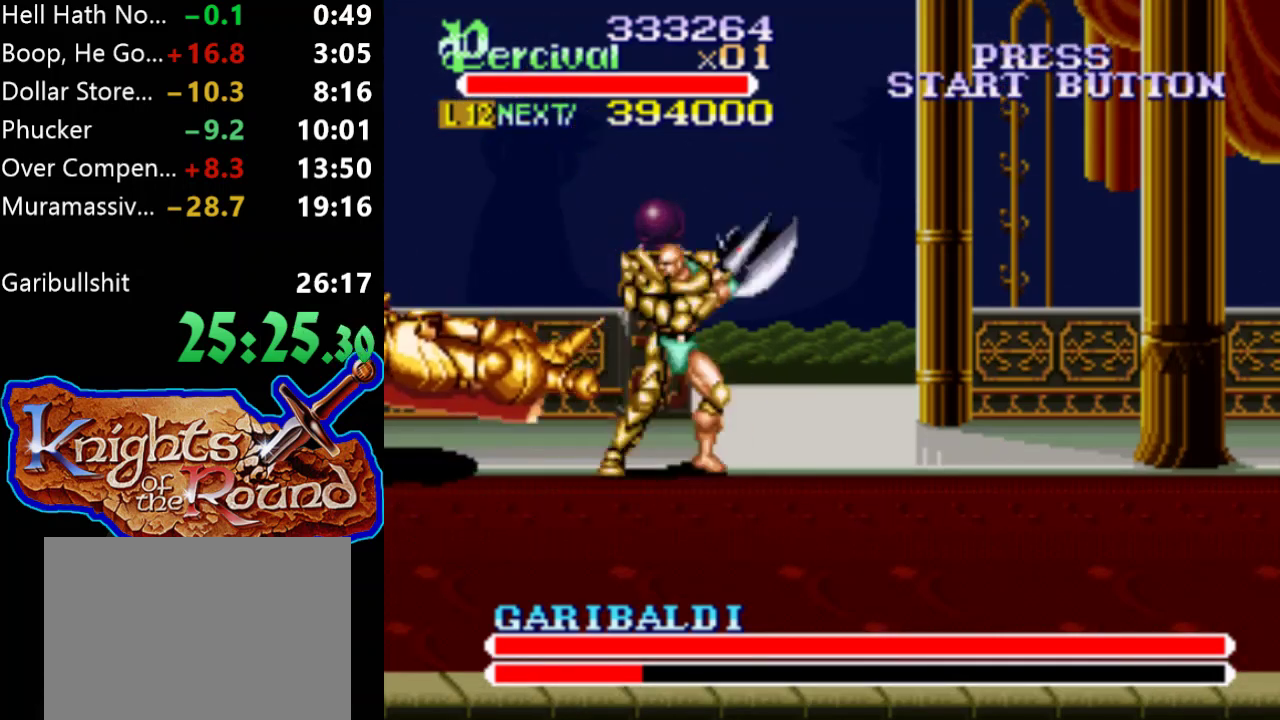
{"buttons": [], "events": [[233, "DPAD_LEFT", "up"]]}
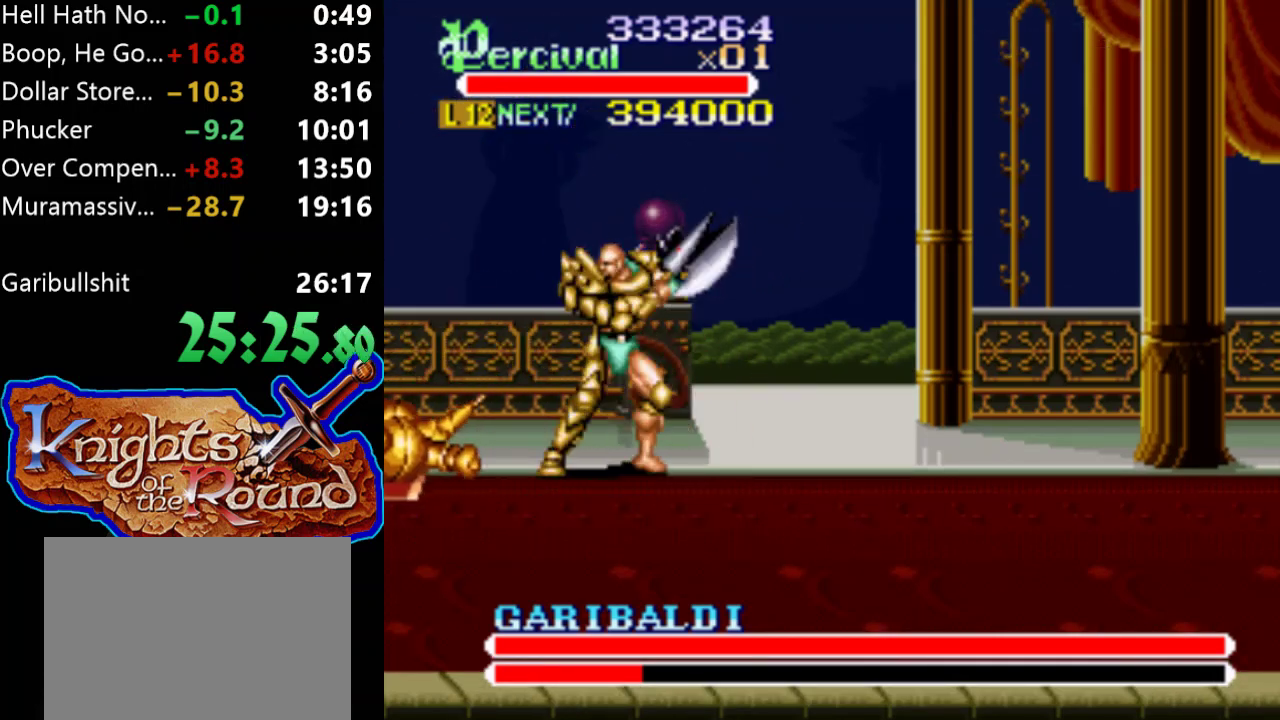
{"buttons": [], "events": [[133, "DPAD_RIGHT", "down"], [267, "DPAD_RIGHT", "up"]]}
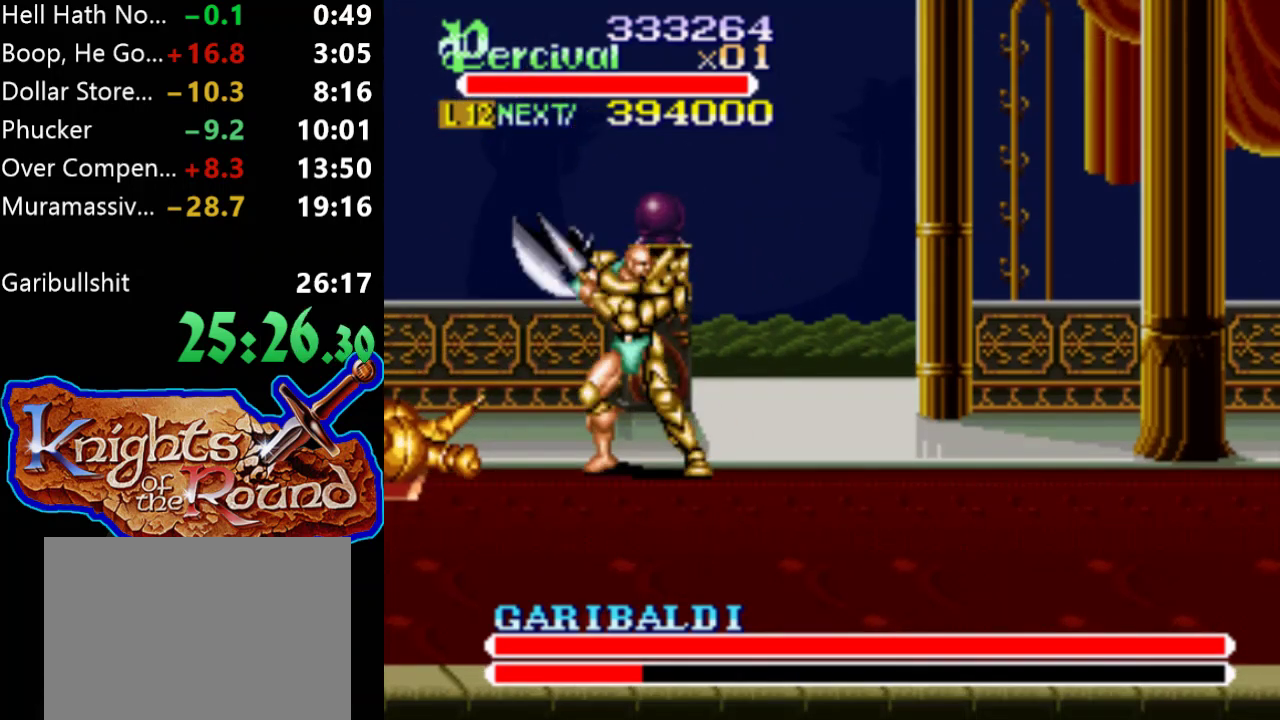
{"buttons": [], "events": []}
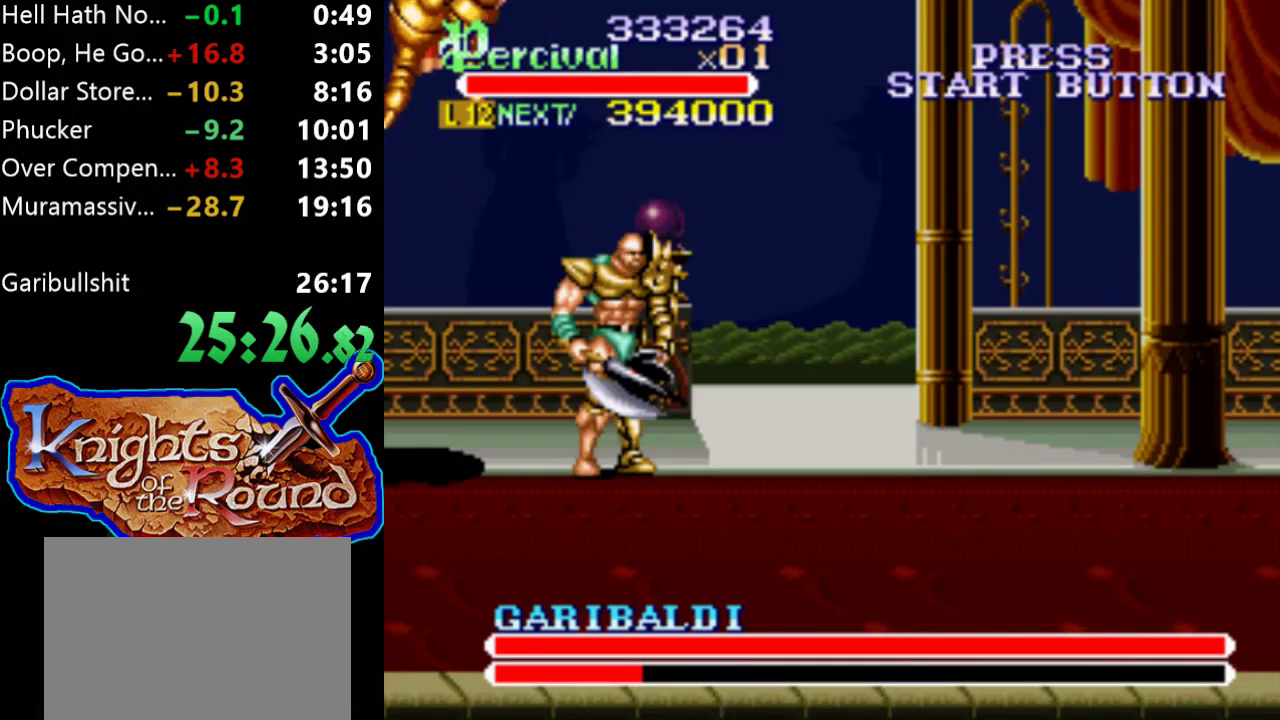
{"buttons": ["X"], "events": [[33, "DPAD_LEFT", "down"], [133, "DPAD_LEFT", "up"], [467, "X", "down"]]}
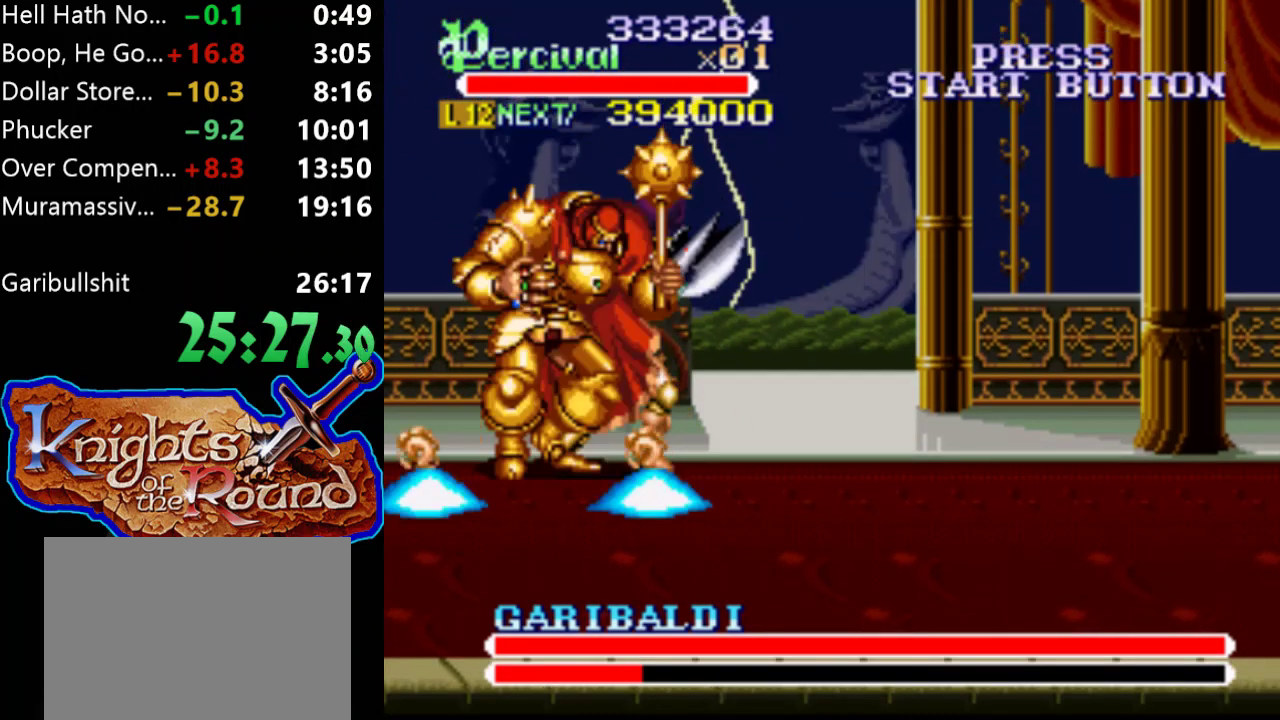
{"buttons": ["X", "DPAD_LEFT"], "events": [[33, "DPAD_LEFT", "down"]]}
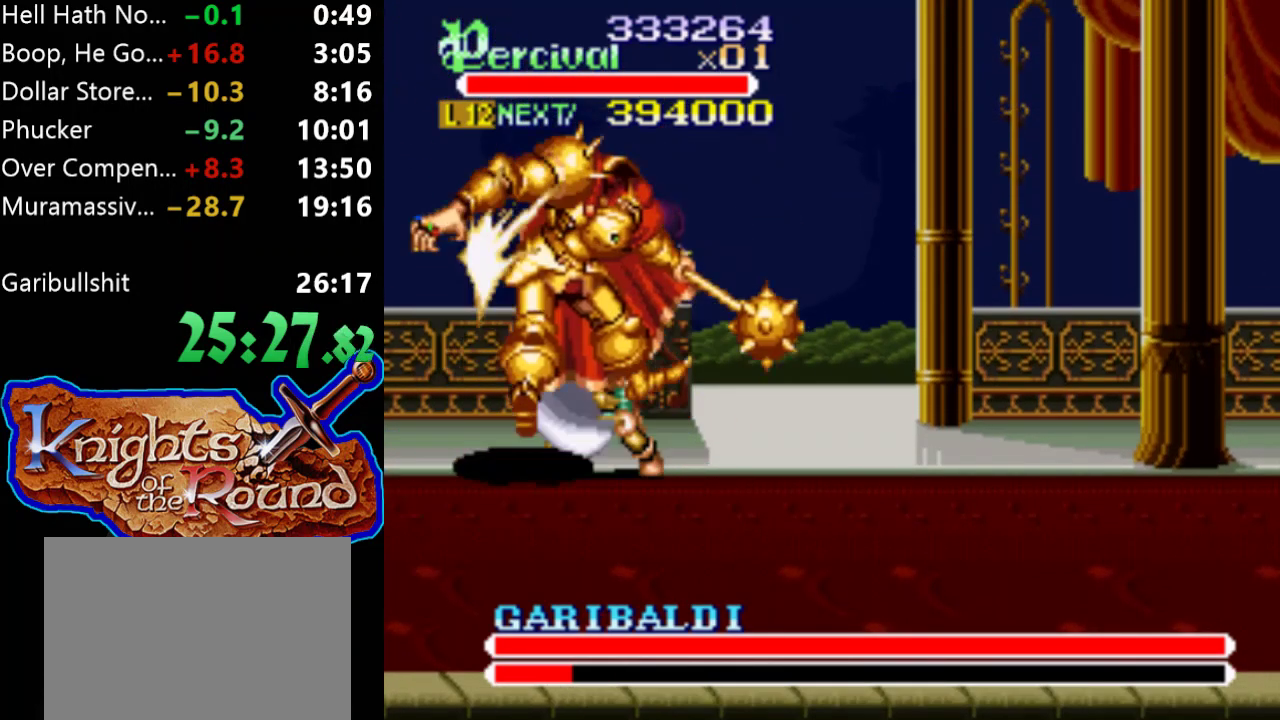
{"buttons": [], "events": [[67, "DPAD_LEFT", "up"], [67, "X", "up"]]}
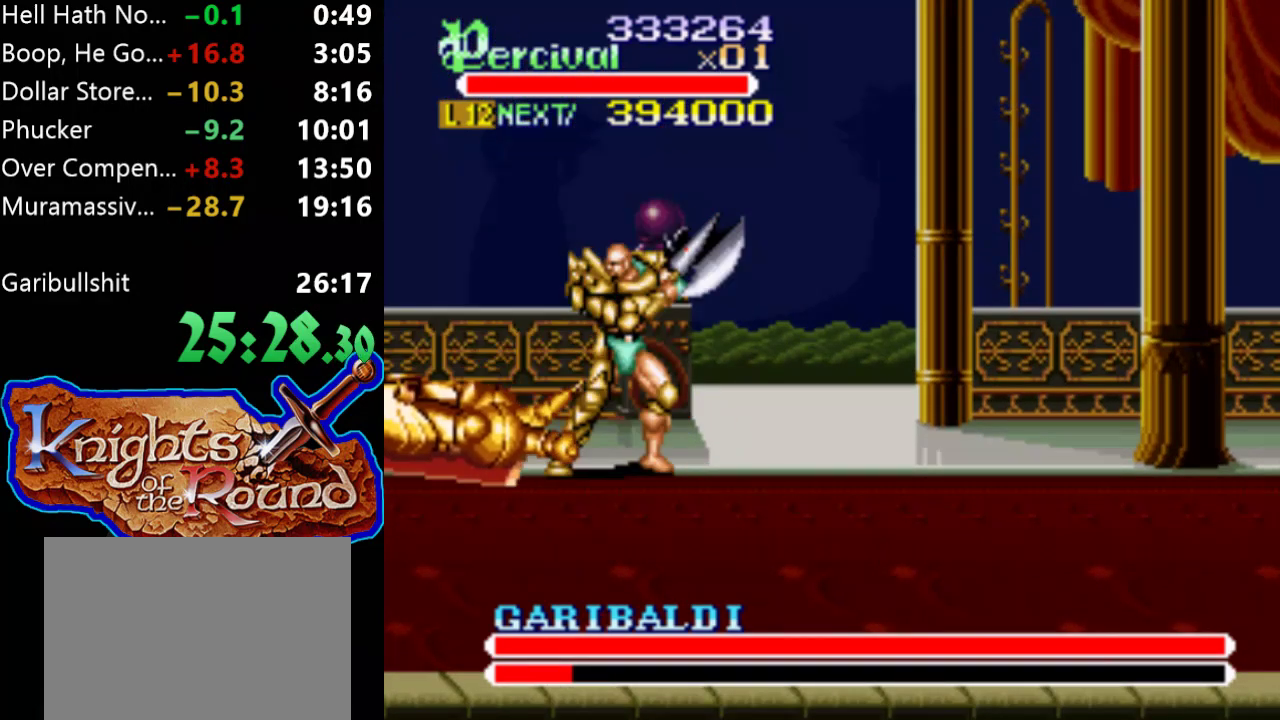
{"buttons": [], "events": []}
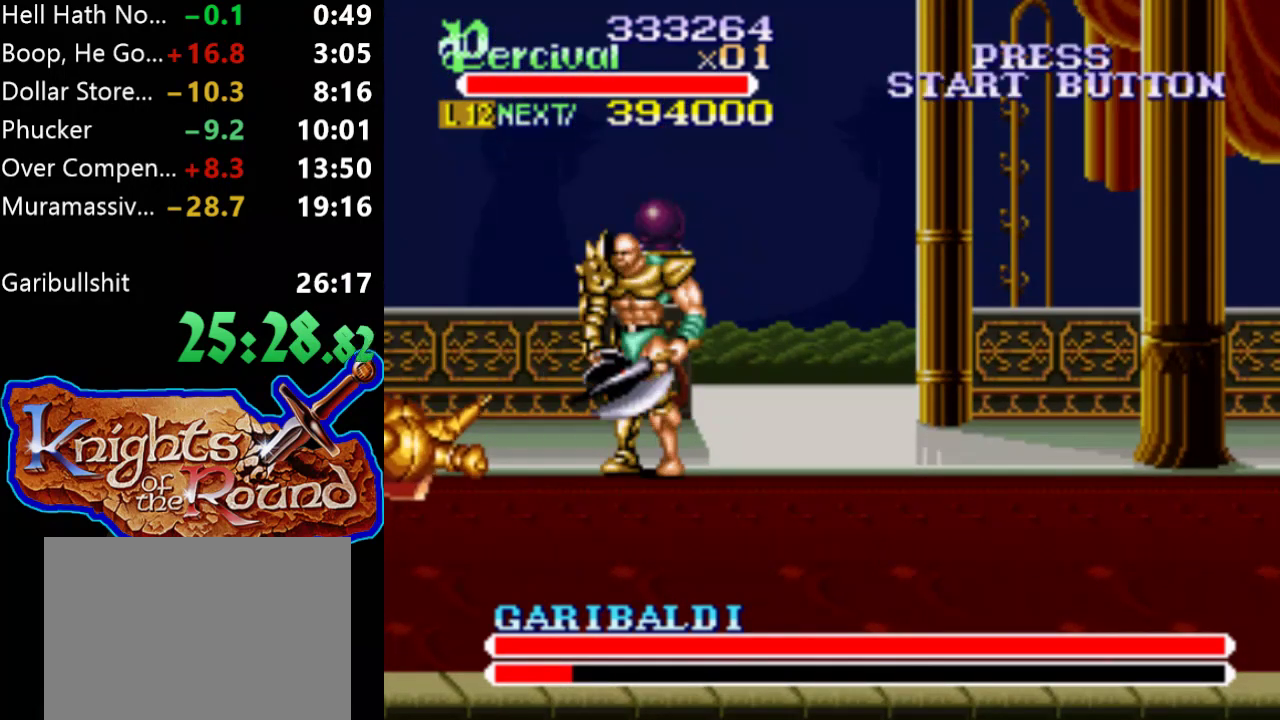
{"buttons": [], "events": []}